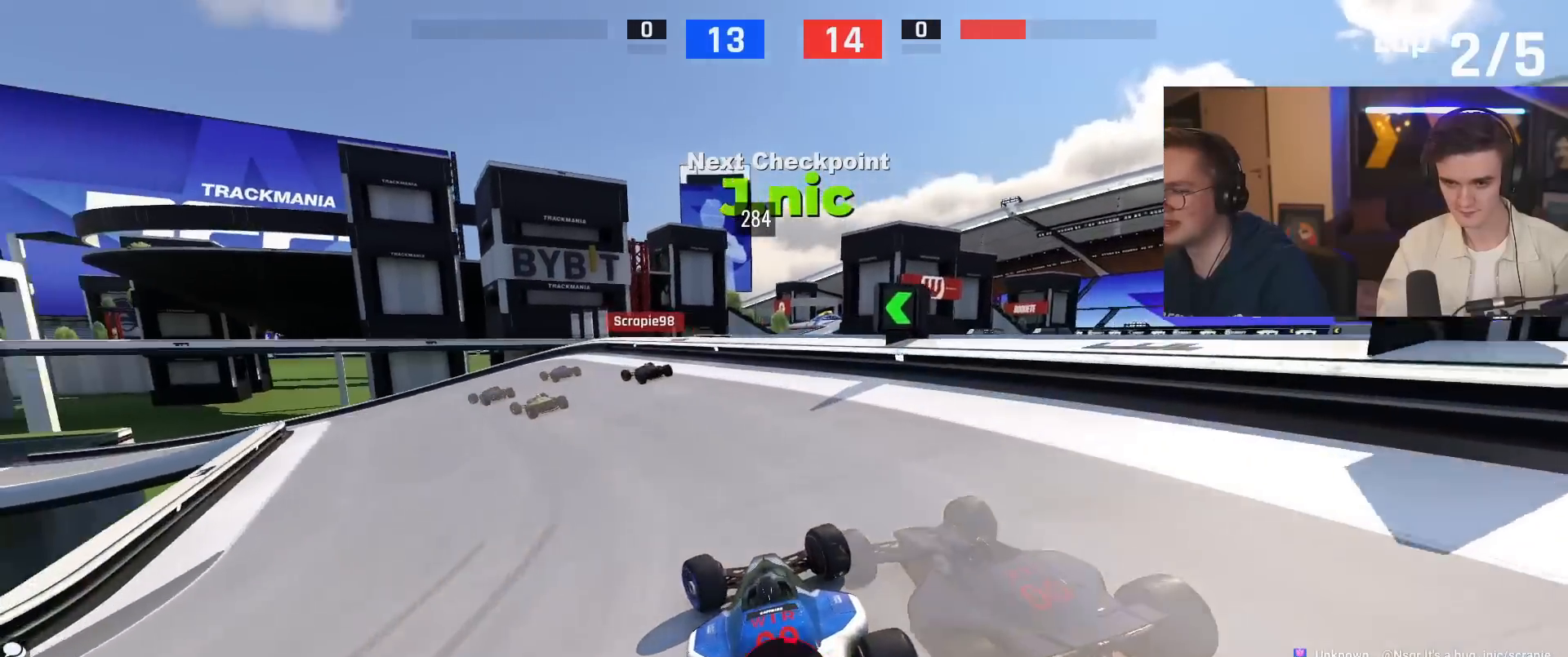
Gameplay with keyboard; each line is a JSON object with the keys held at the frame after it. "events" lists presses ("down") and releases ("up") of "brake", "down", "left", "right" and "up" between this image and that frame as [ms after this image, input, new state], when the widget could be followed in between. No other keys are recorded. Mouse input is not recorded. Key names are as the overlay labels them; some are game actions (e.g. jump) rather than physical keys.
{"keys": ["up"], "events": [[50, "left", "up"], [100, "left", "down"], [200, "up", "up"], [284, "up", "down"], [467, "left", "up"]]}
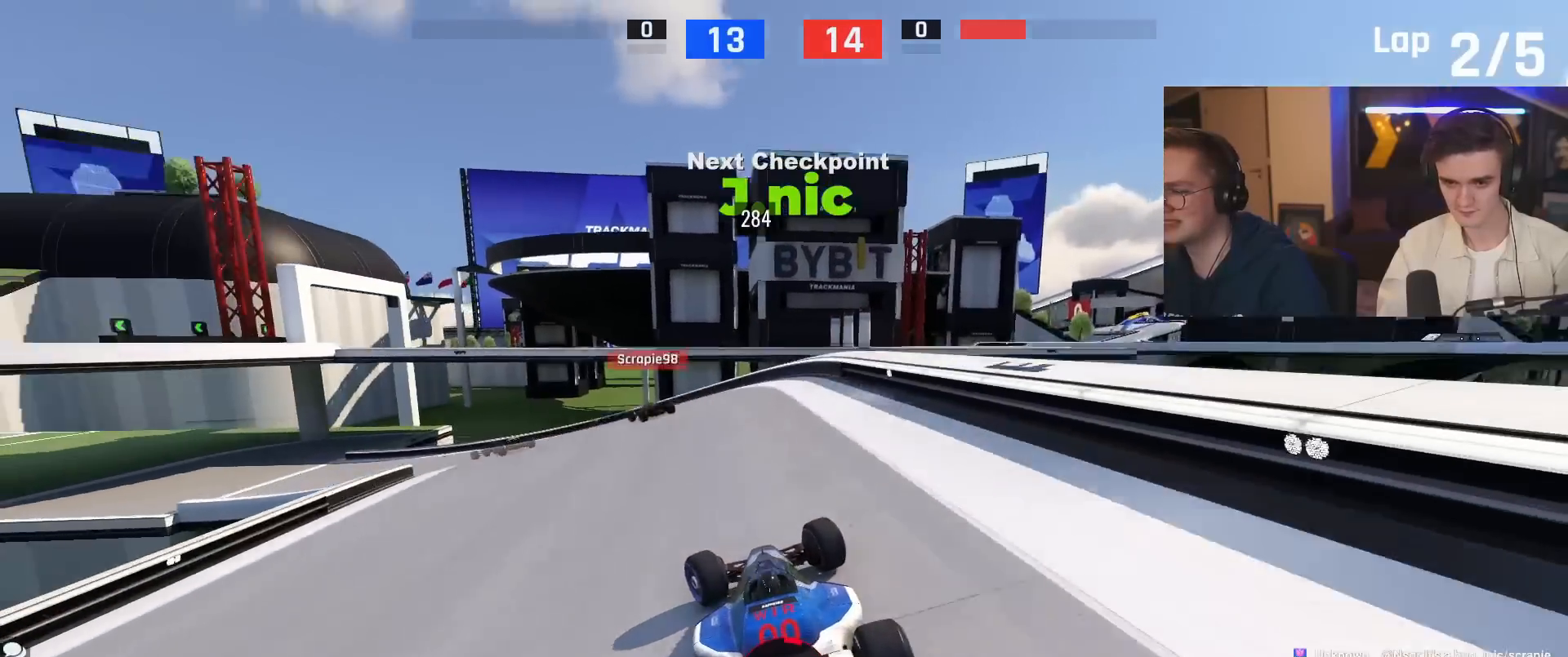
{"keys": ["left", "up"], "events": [[66, "left", "down"]]}
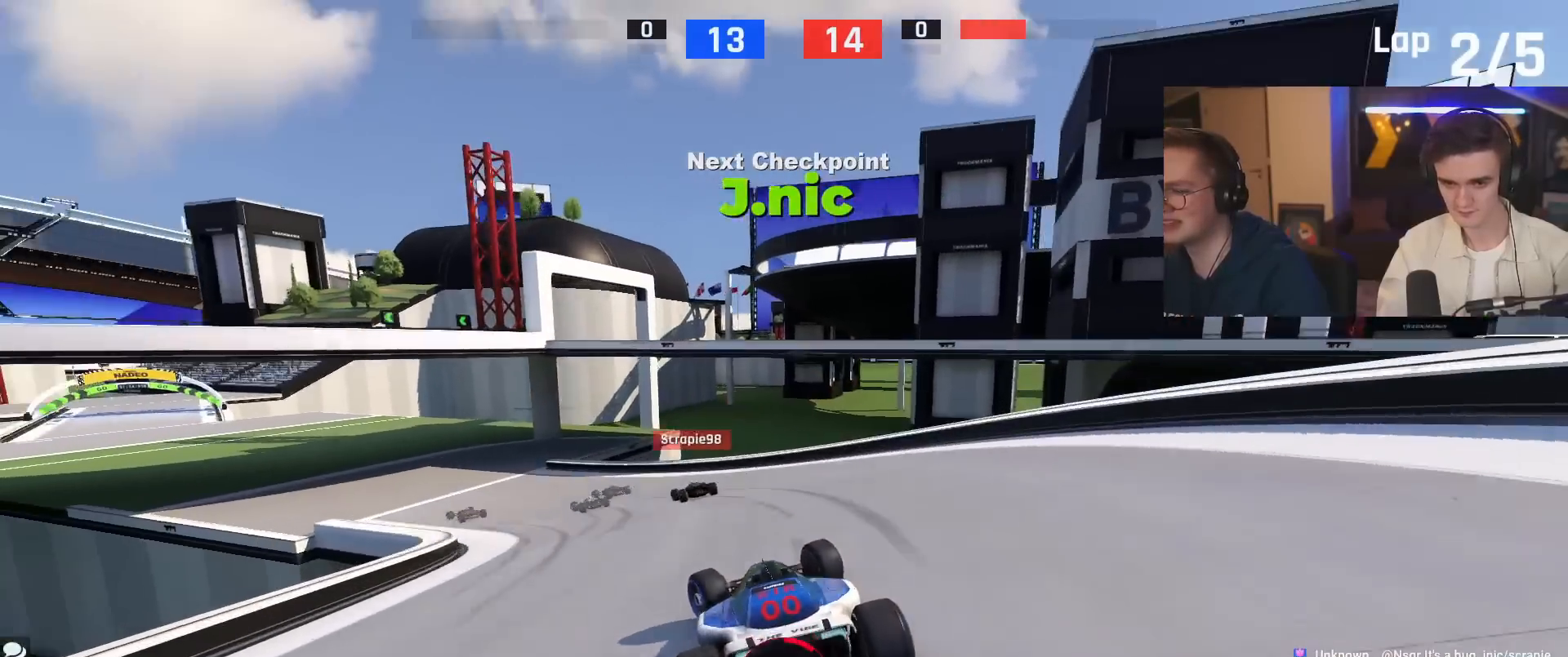
{"keys": ["left", "up"], "events": [[84, "left", "up"], [184, "left", "down"], [367, "left", "up"], [417, "left", "down"], [417, "up", "up"], [501, "up", "down"]]}
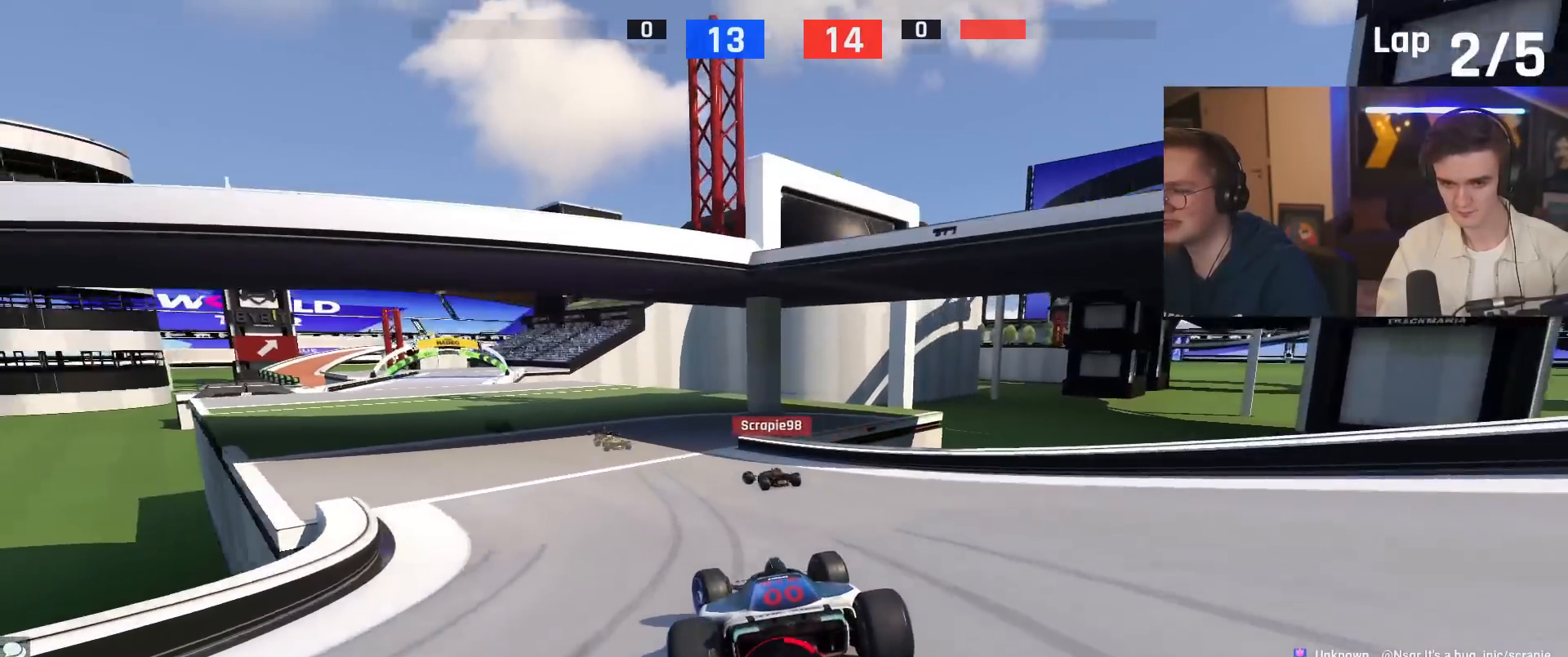
{"keys": ["up"], "events": [[333, "left", "up"], [383, "up", "up"], [433, "up", "down"]]}
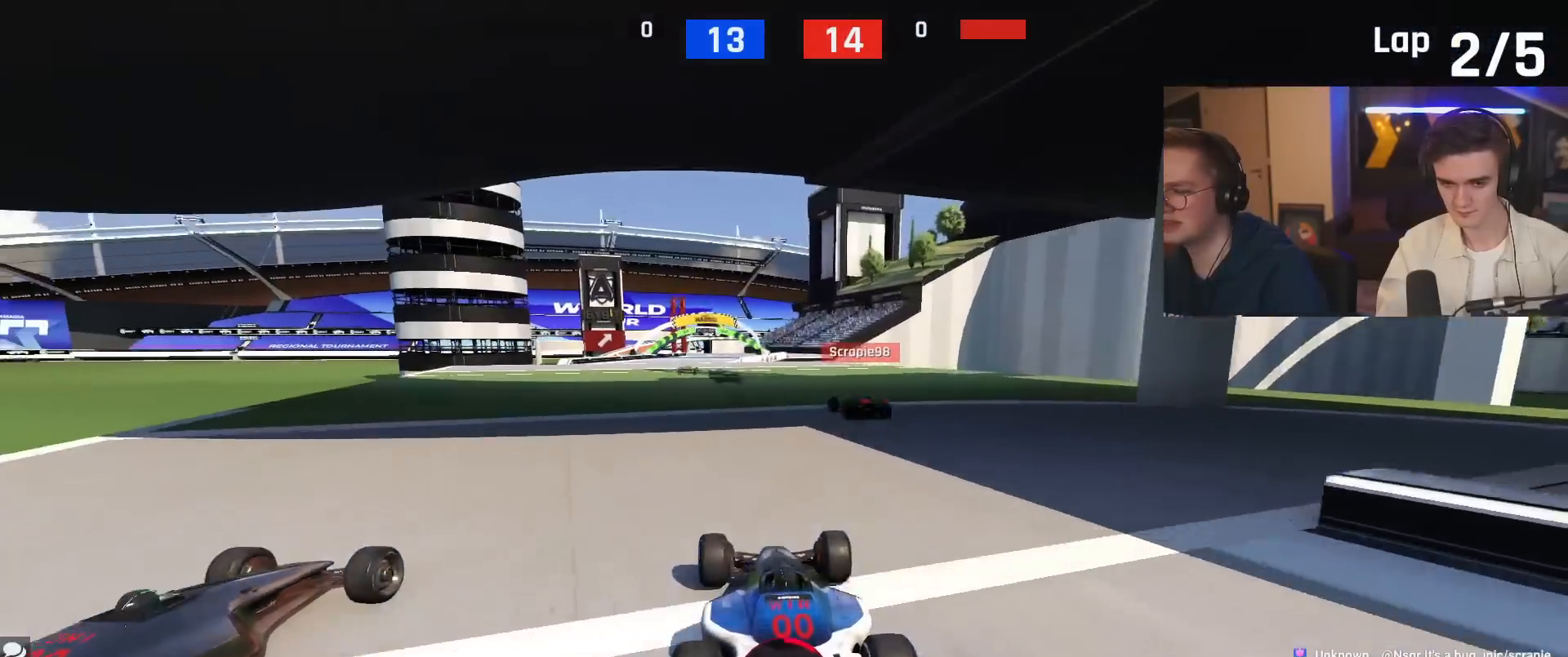
{"keys": ["up"], "events": [[17, "left", "down"], [167, "left", "up"], [234, "right", "down"], [284, "right", "up"], [384, "up", "up"], [434, "up", "down"]]}
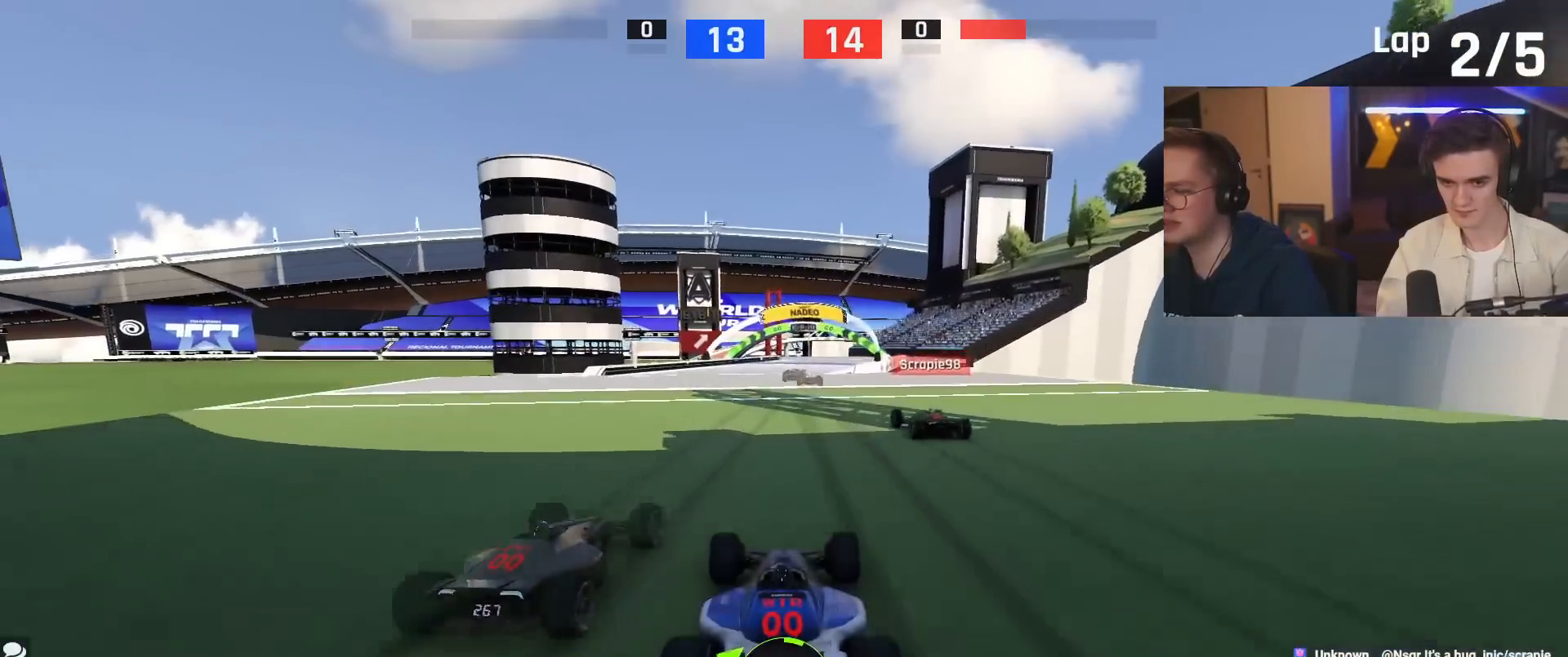
{"keys": ["up"], "events": [[400, "right", "down"], [433, "right", "up"]]}
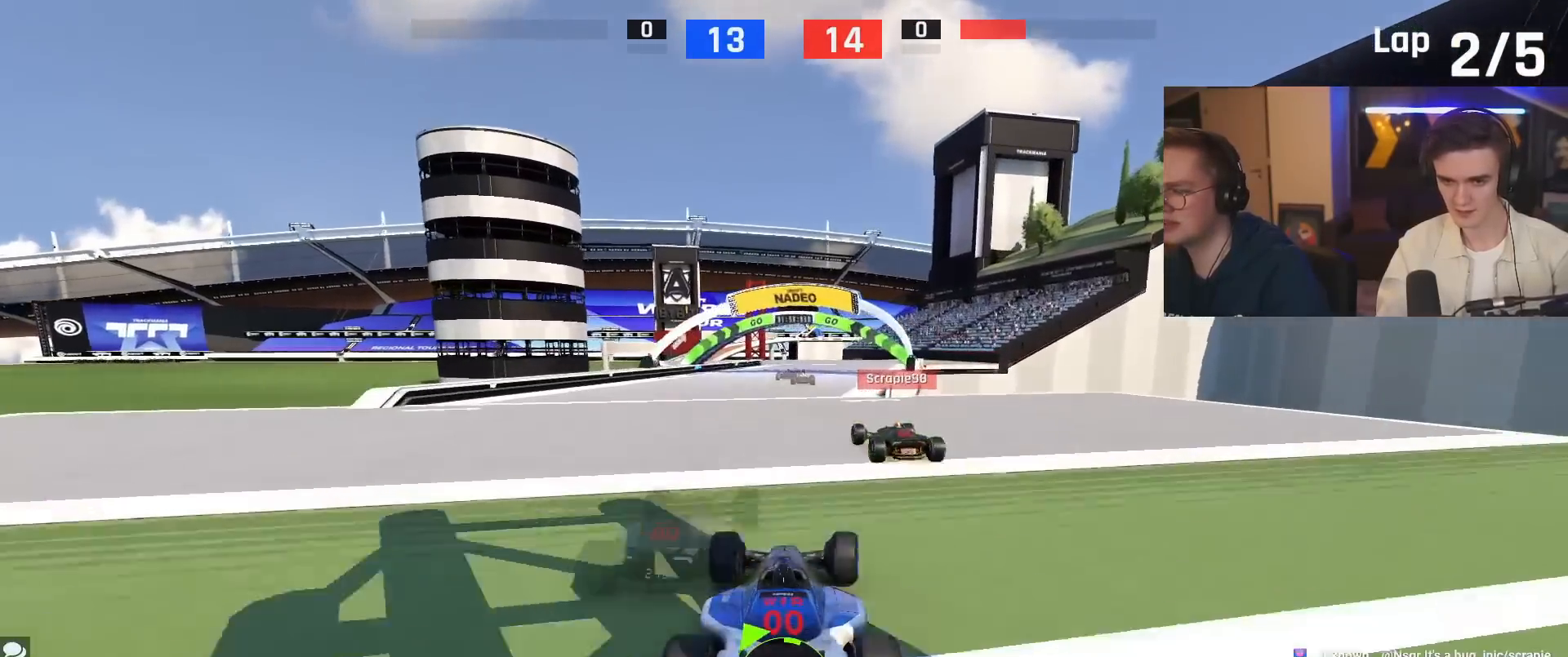
{"keys": ["up"], "events": []}
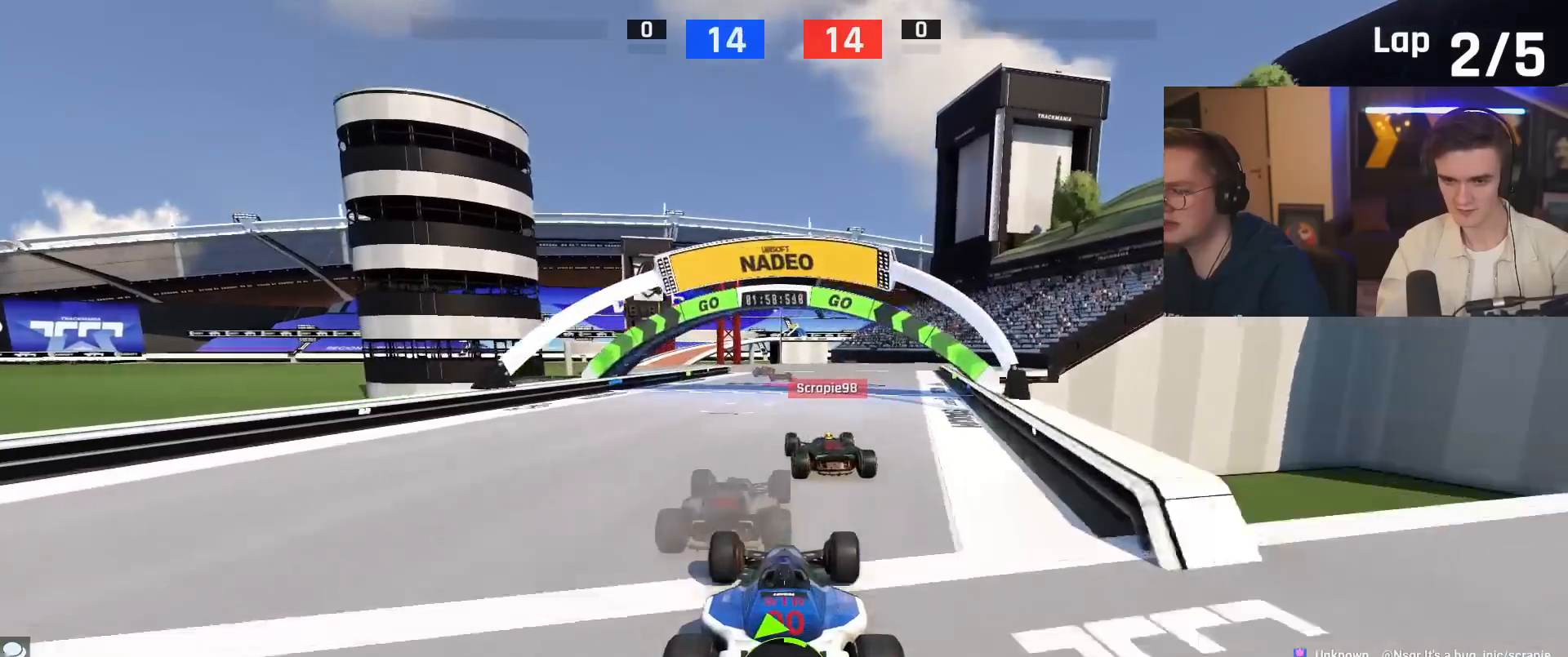
{"keys": ["up"], "events": []}
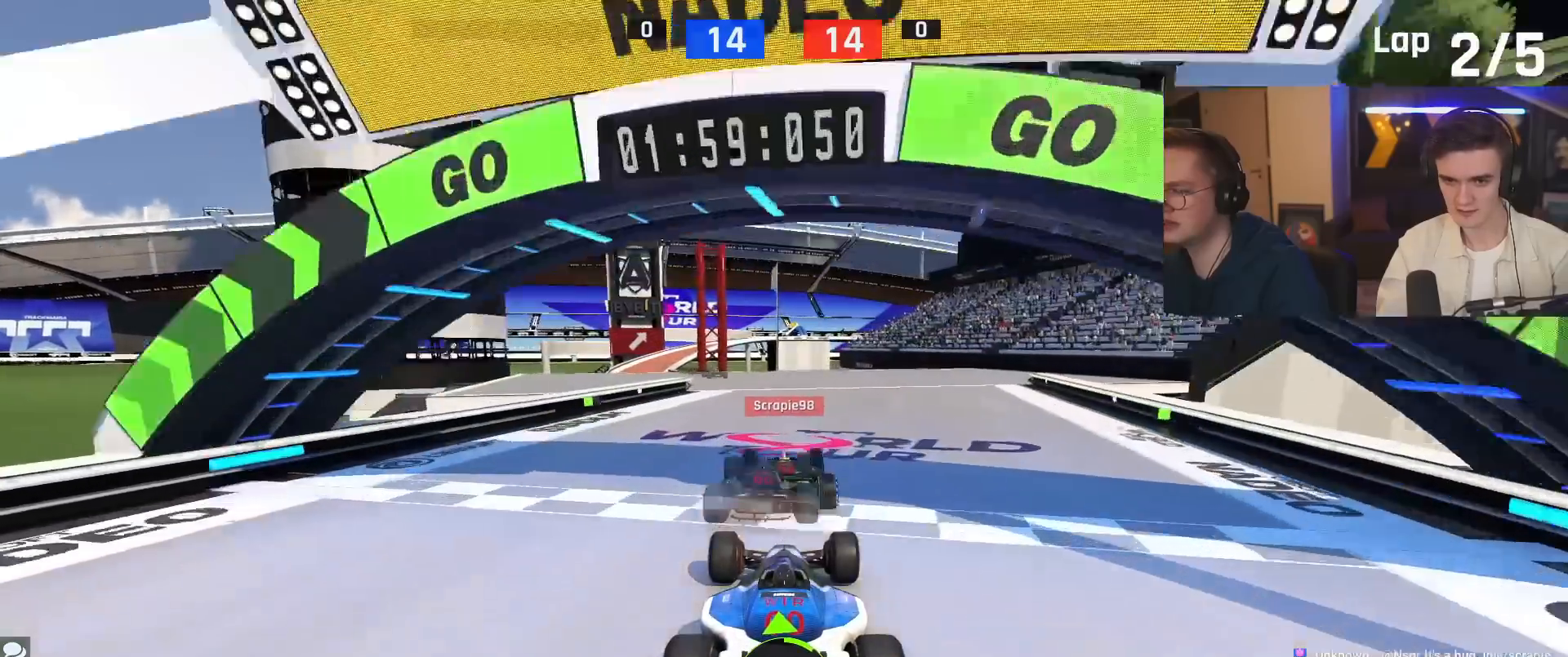
{"keys": ["left", "up"], "events": [[250, "left", "down"]]}
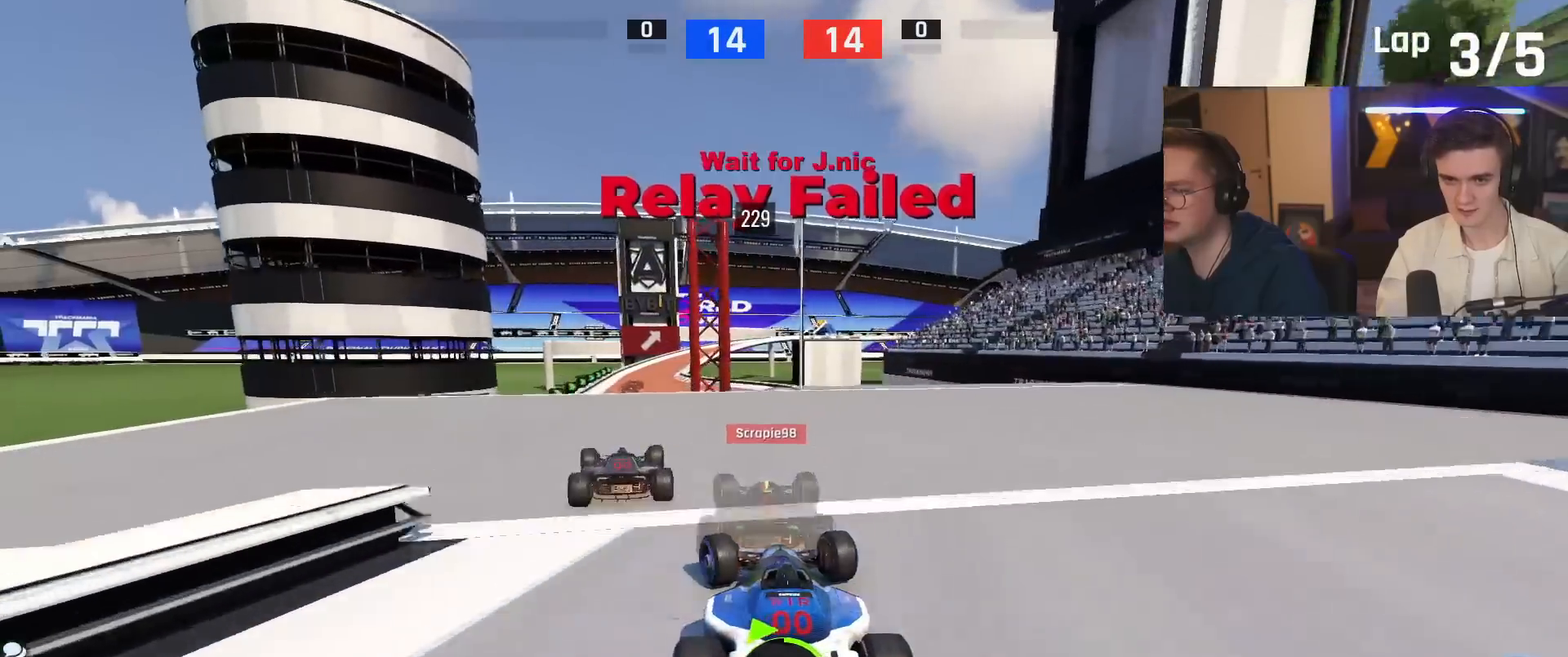
{"keys": ["up"], "events": [[183, "left", "up"], [317, "right", "down"], [367, "right", "up"]]}
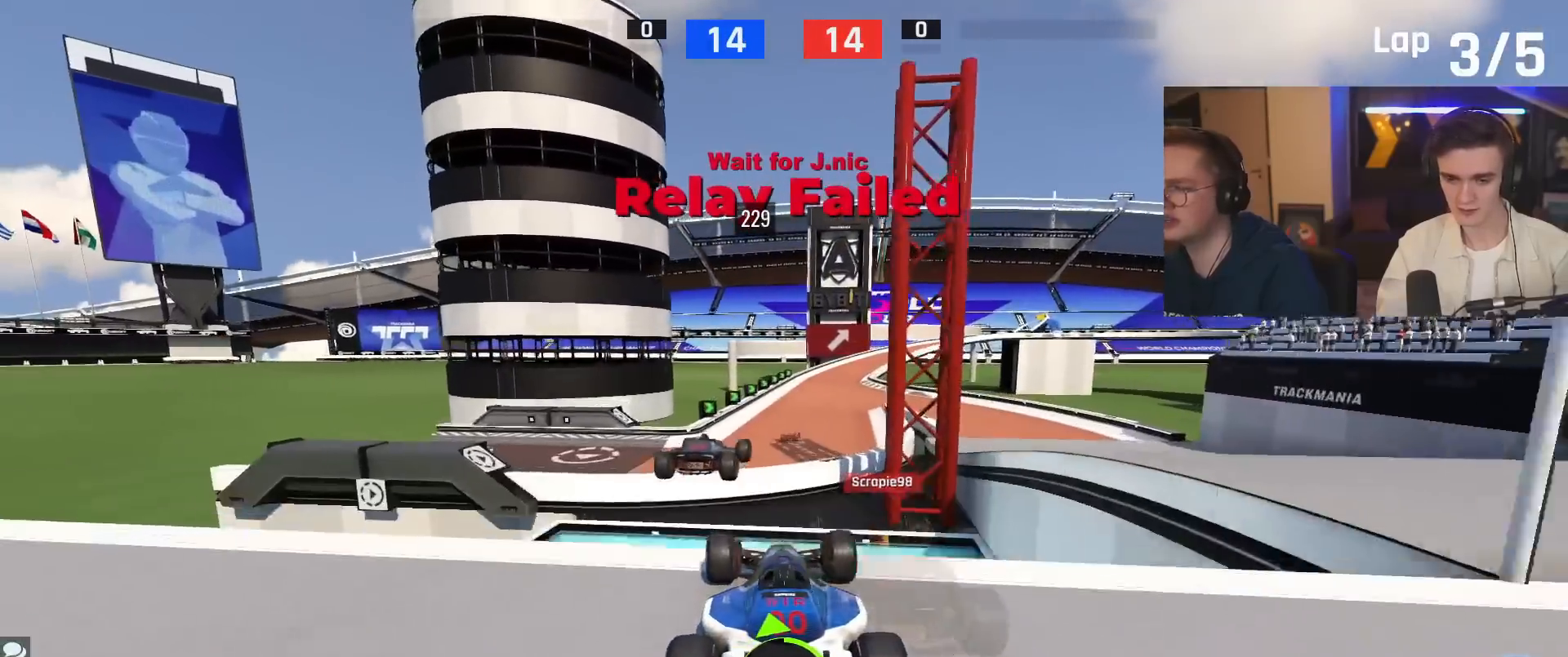
{"keys": ["left", "up"], "events": [[150, "brake", "down"], [234, "left", "down"], [284, "brake", "up"]]}
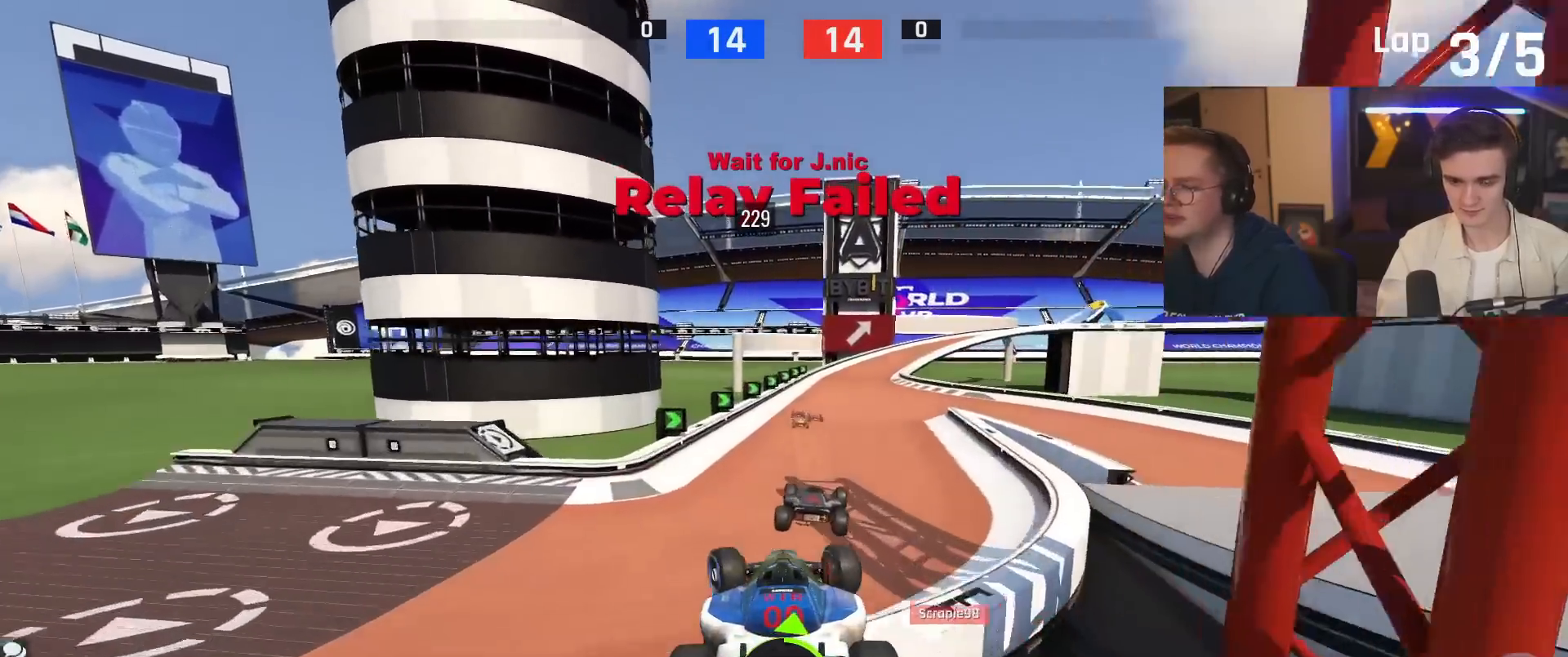
{"keys": ["up"], "events": [[116, "left", "up"]]}
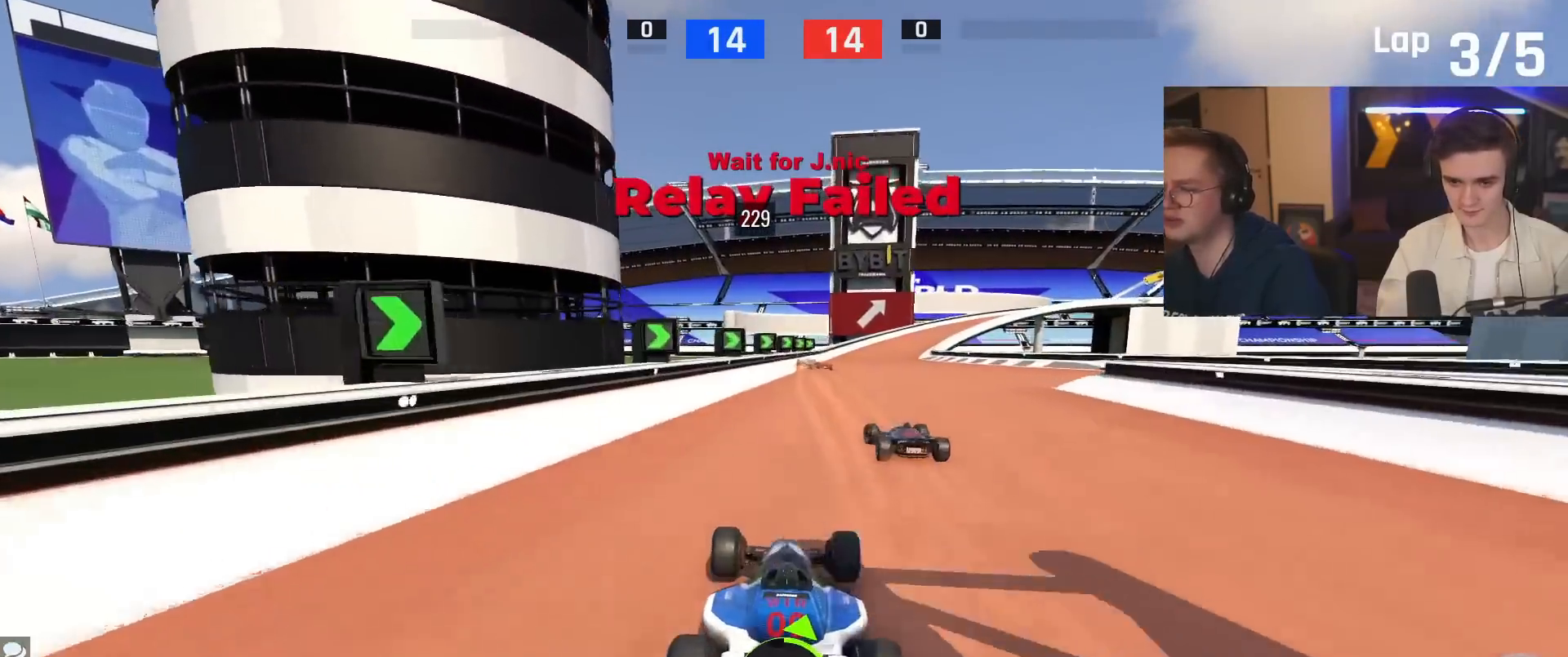
{"keys": ["up"], "events": [[417, "right", "down"], [501, "right", "up"]]}
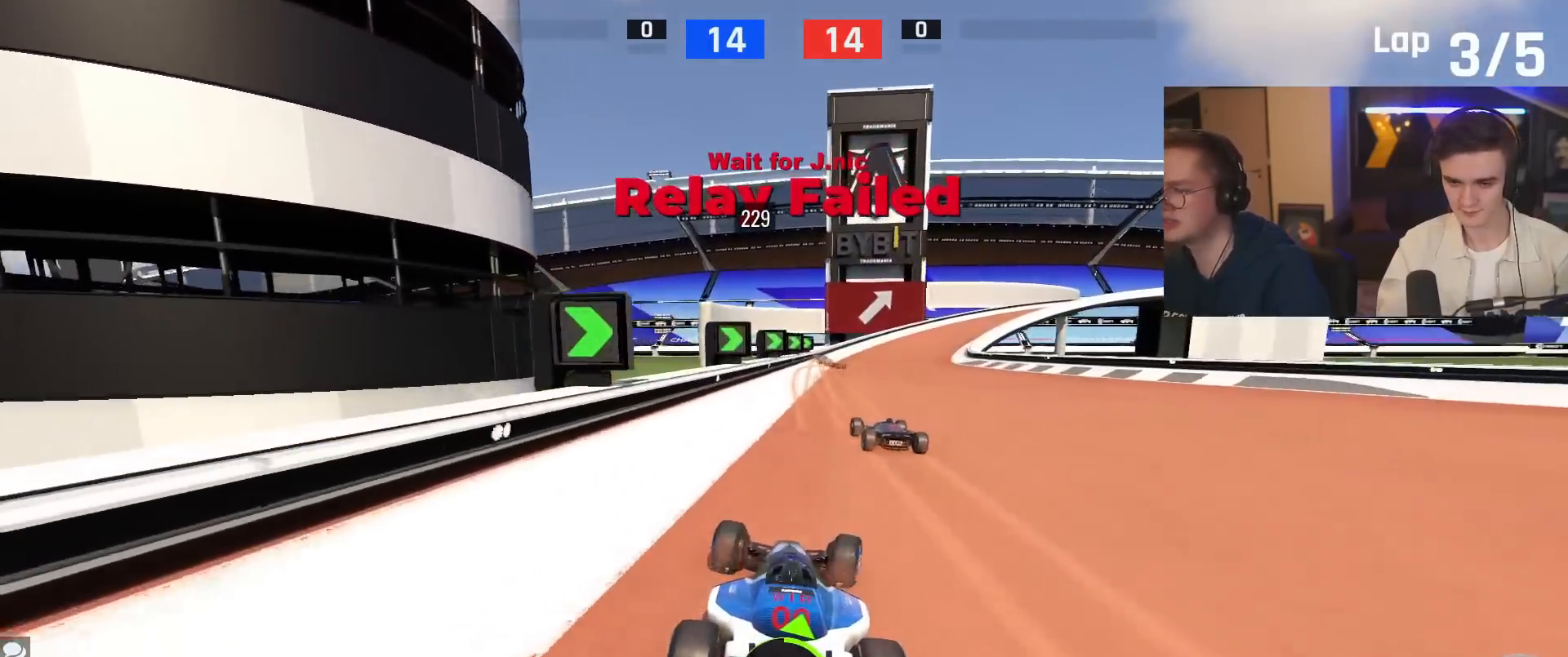
{"keys": ["up"], "events": []}
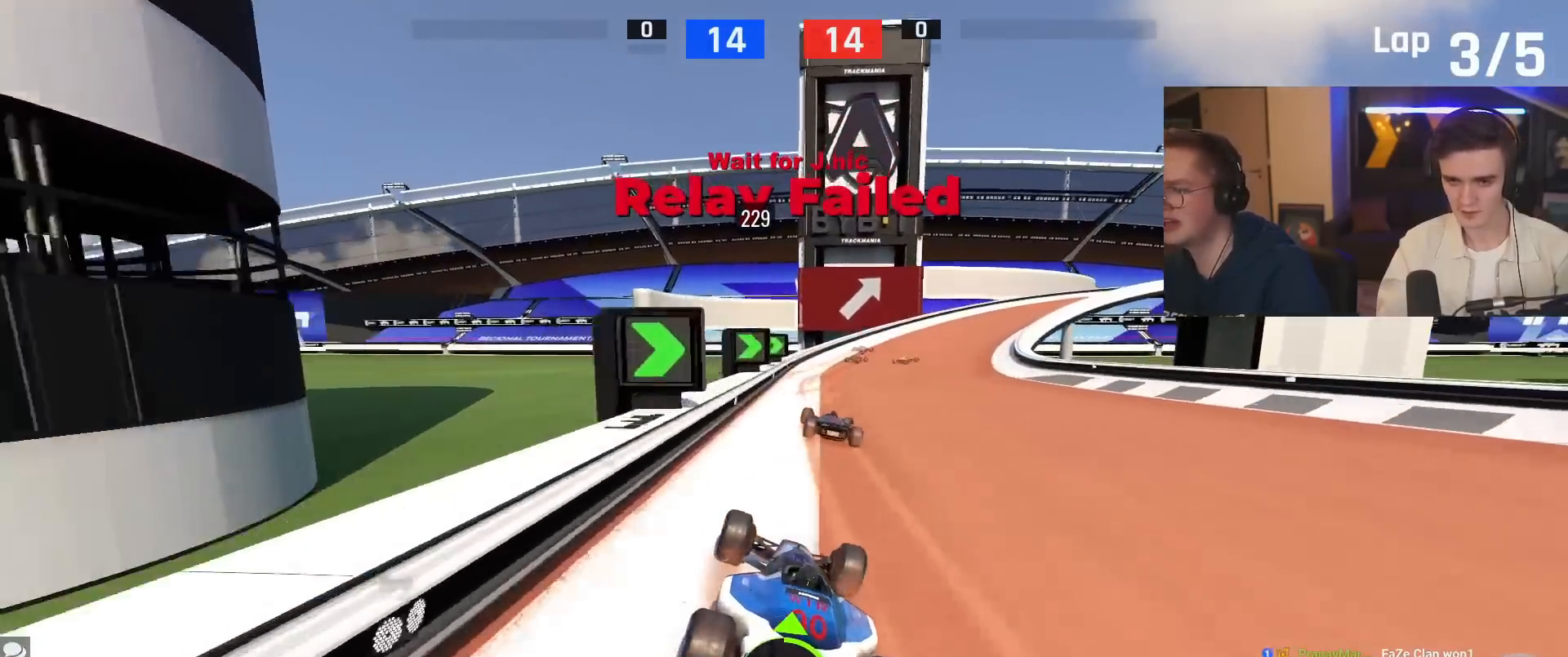
{"keys": ["up"], "events": [[17, "right", "down"], [484, "right", "up"]]}
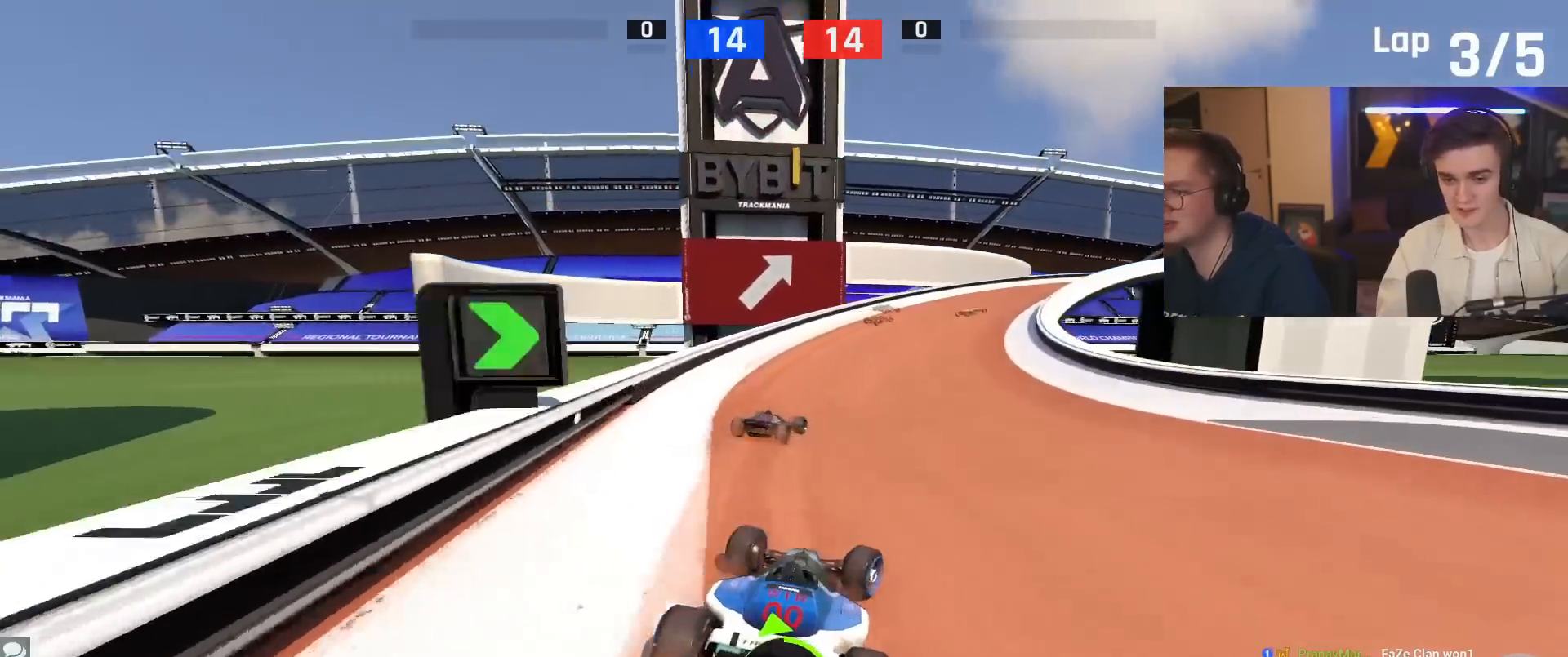
{"keys": ["right", "up"], "events": [[133, "right", "down"]]}
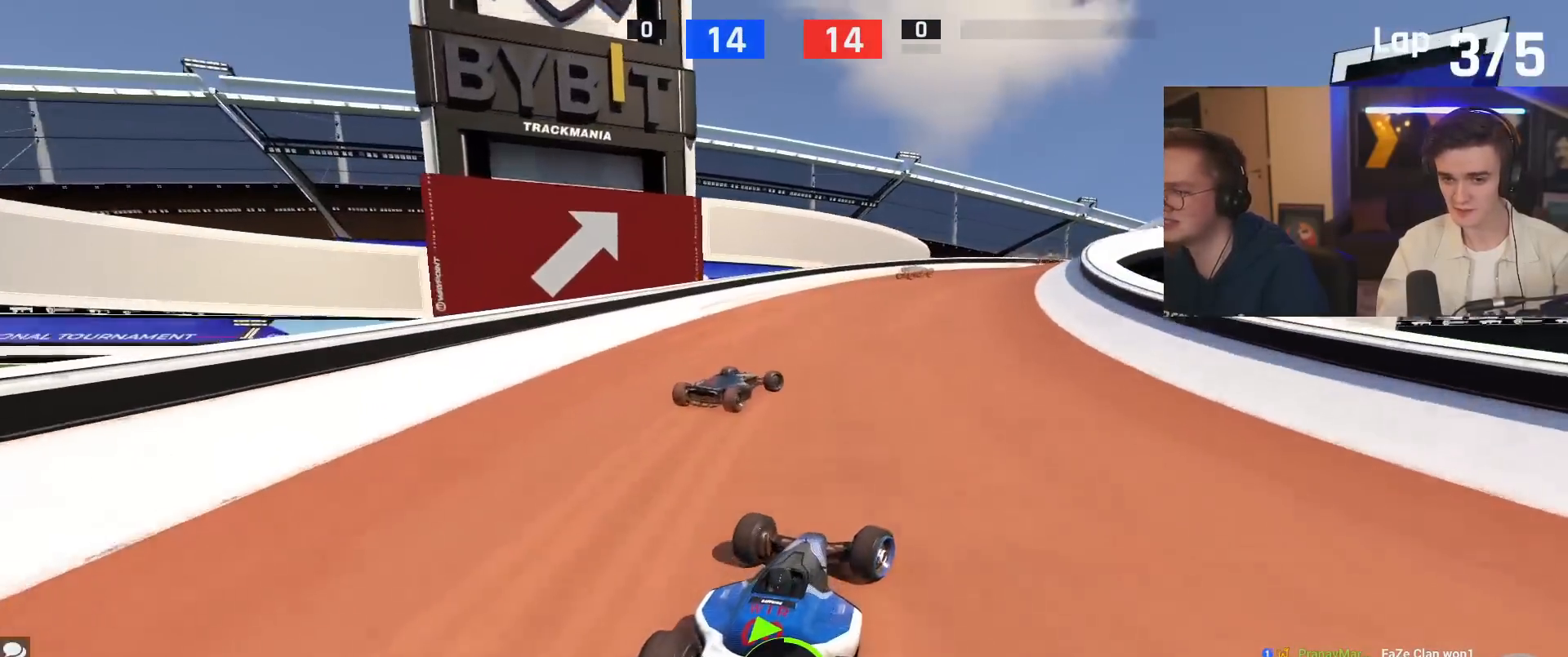
{"keys": ["right", "up"], "events": [[100, "up", "up"], [200, "up", "down"]]}
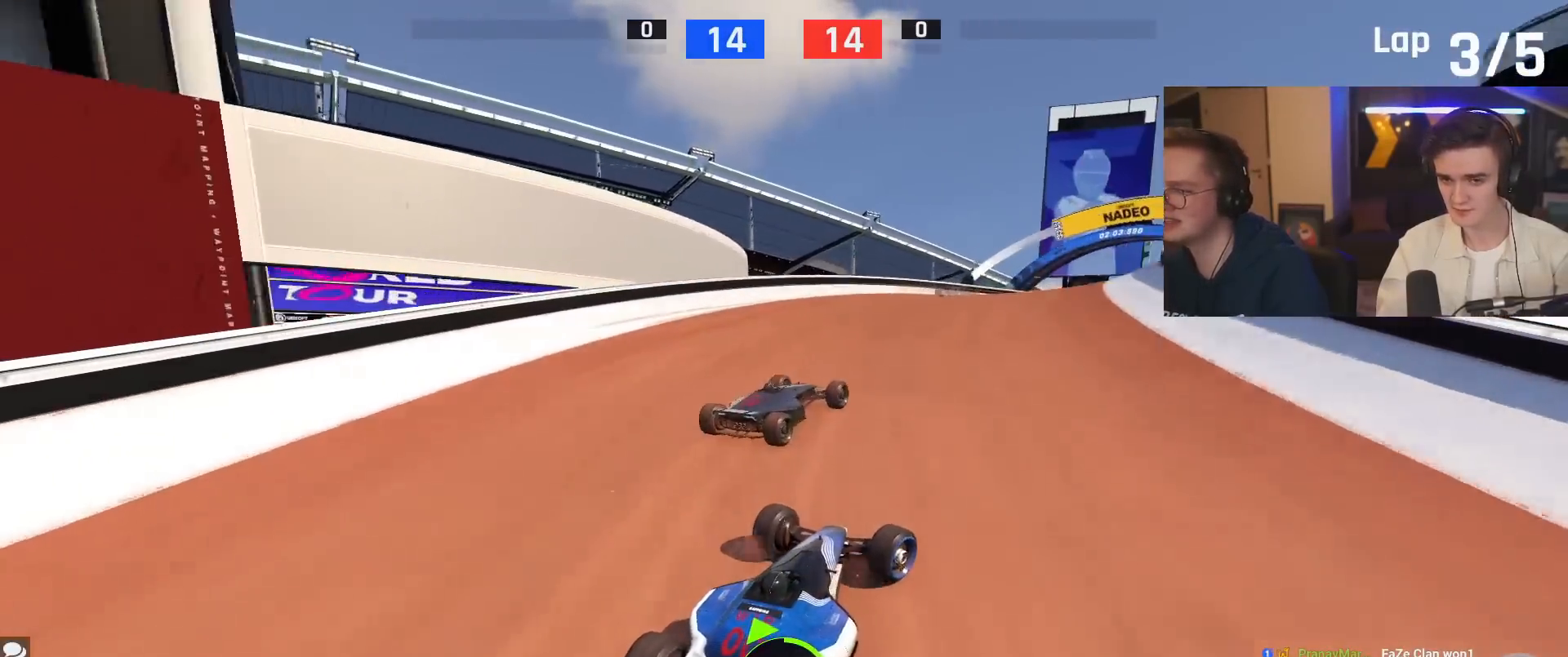
{"keys": ["right", "up"], "events": [[100, "right", "up"], [433, "right", "down"]]}
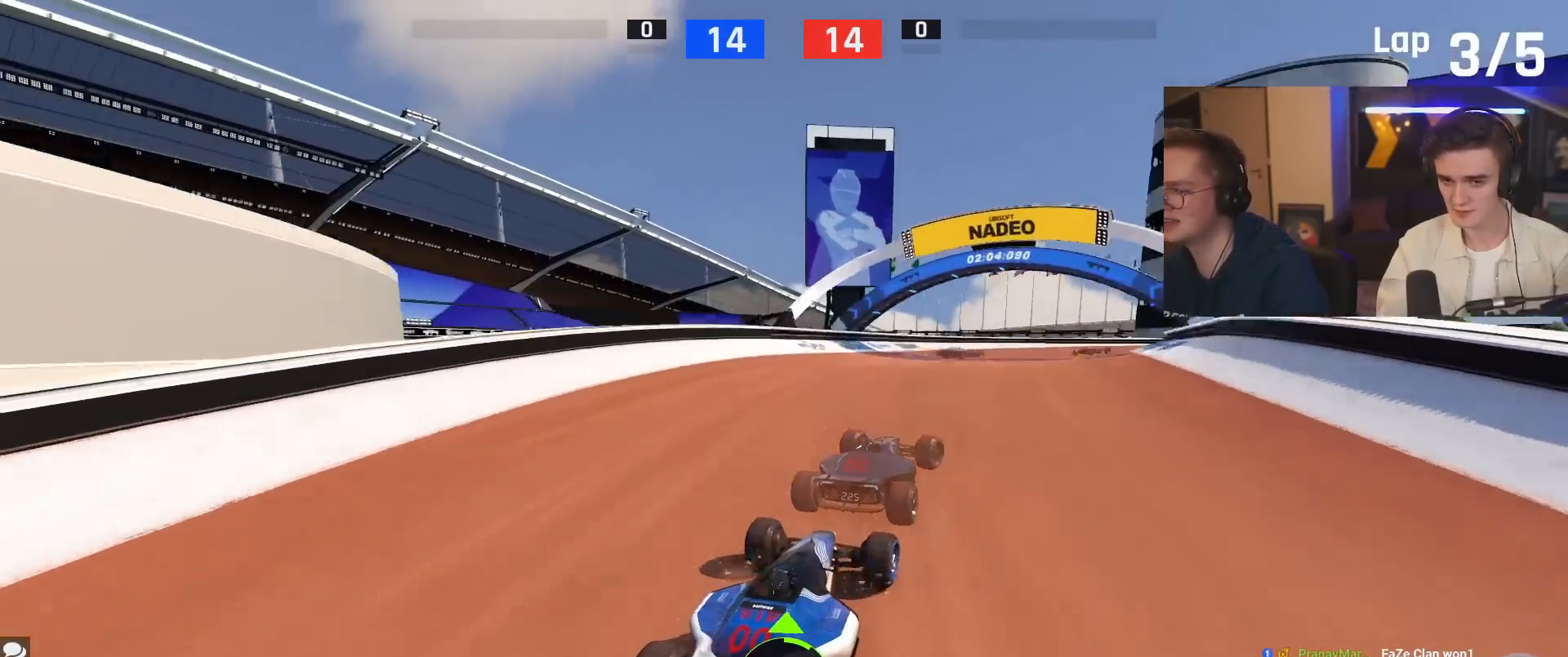
{"keys": ["right", "up"], "events": [[267, "right", "up"], [417, "right", "down"]]}
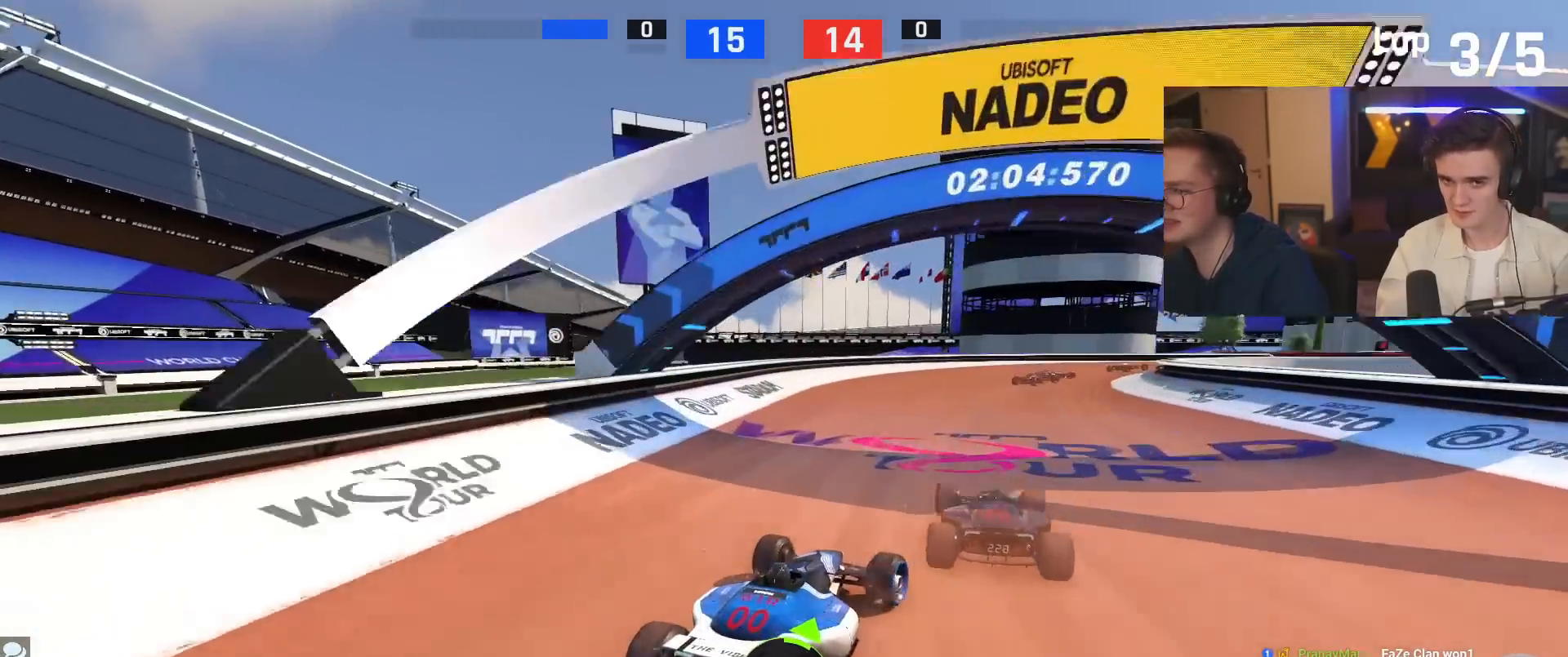
{"keys": ["up"], "events": [[383, "right", "up"]]}
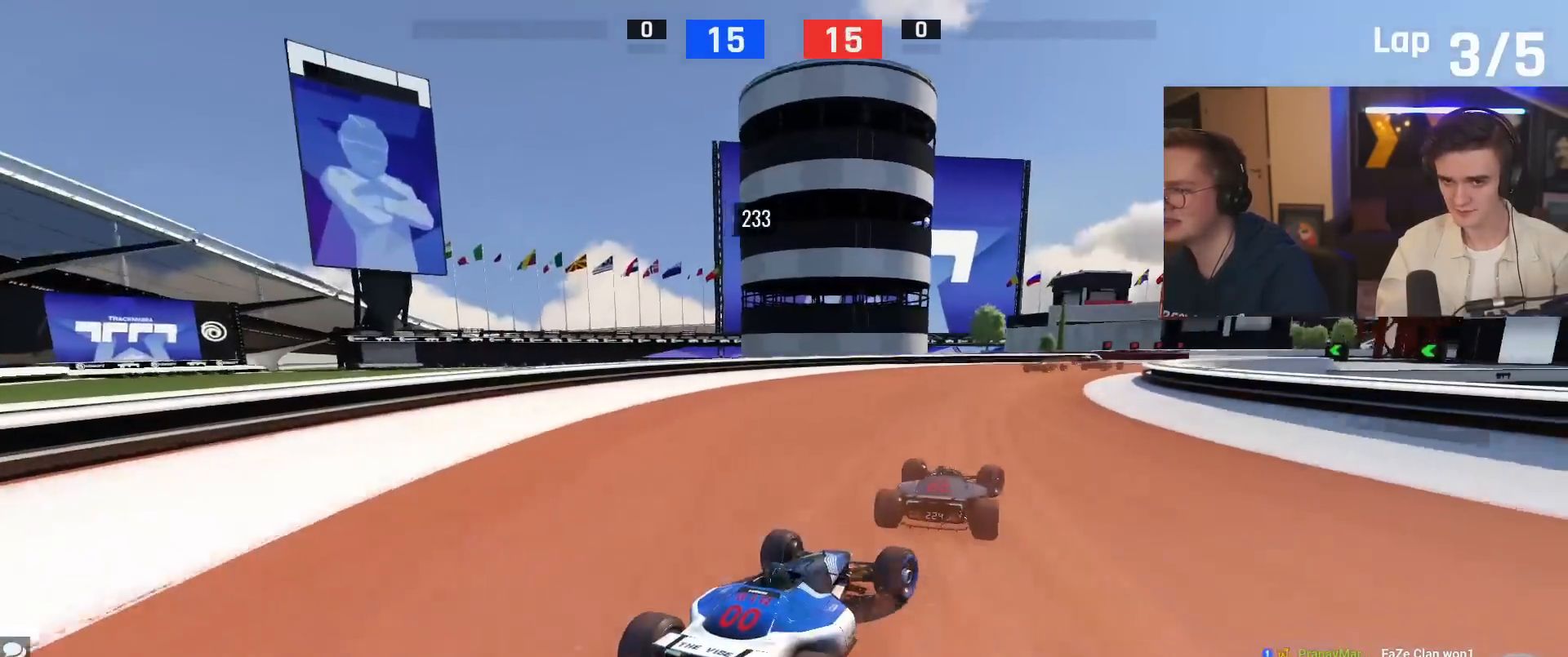
{"keys": ["right", "up"], "events": [[67, "right", "down"]]}
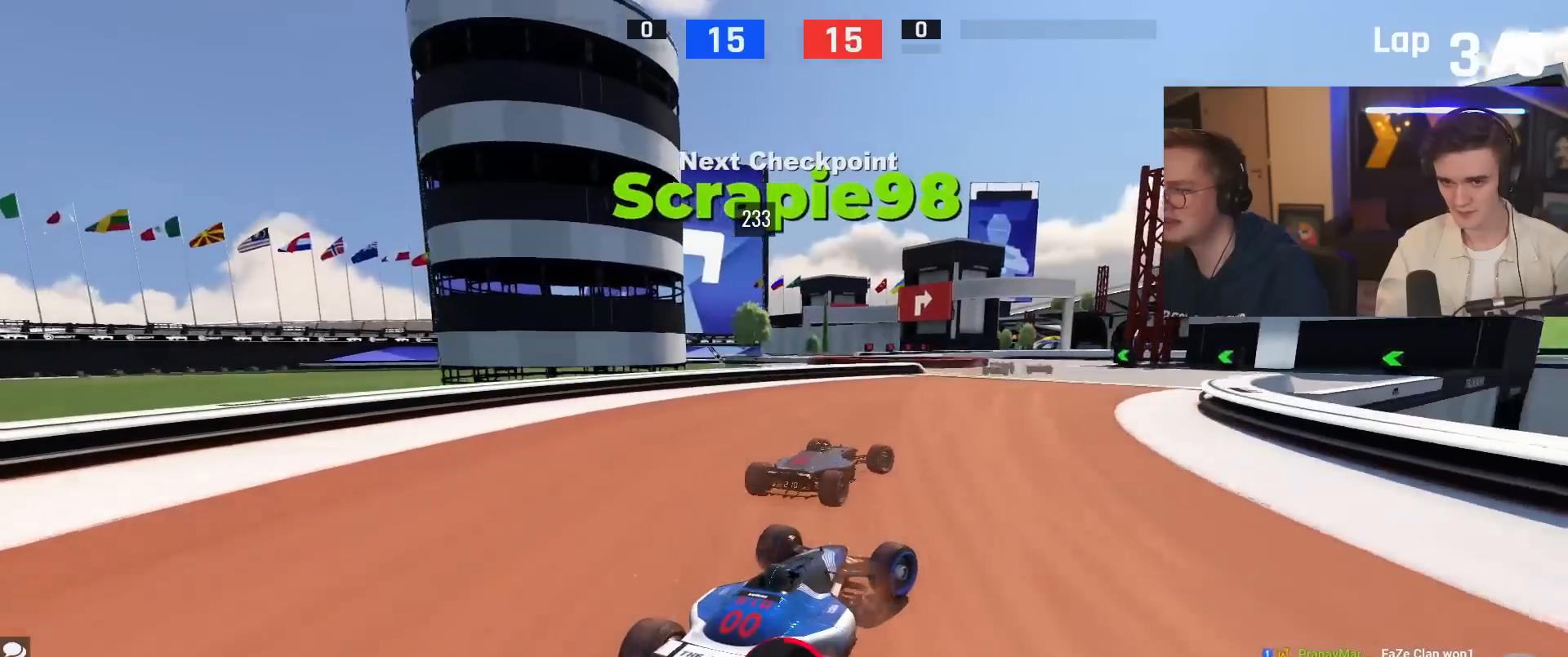
{"keys": ["left", "up"], "events": [[166, "right", "up"], [367, "left", "down"], [417, "left", "up"], [500, "left", "down"]]}
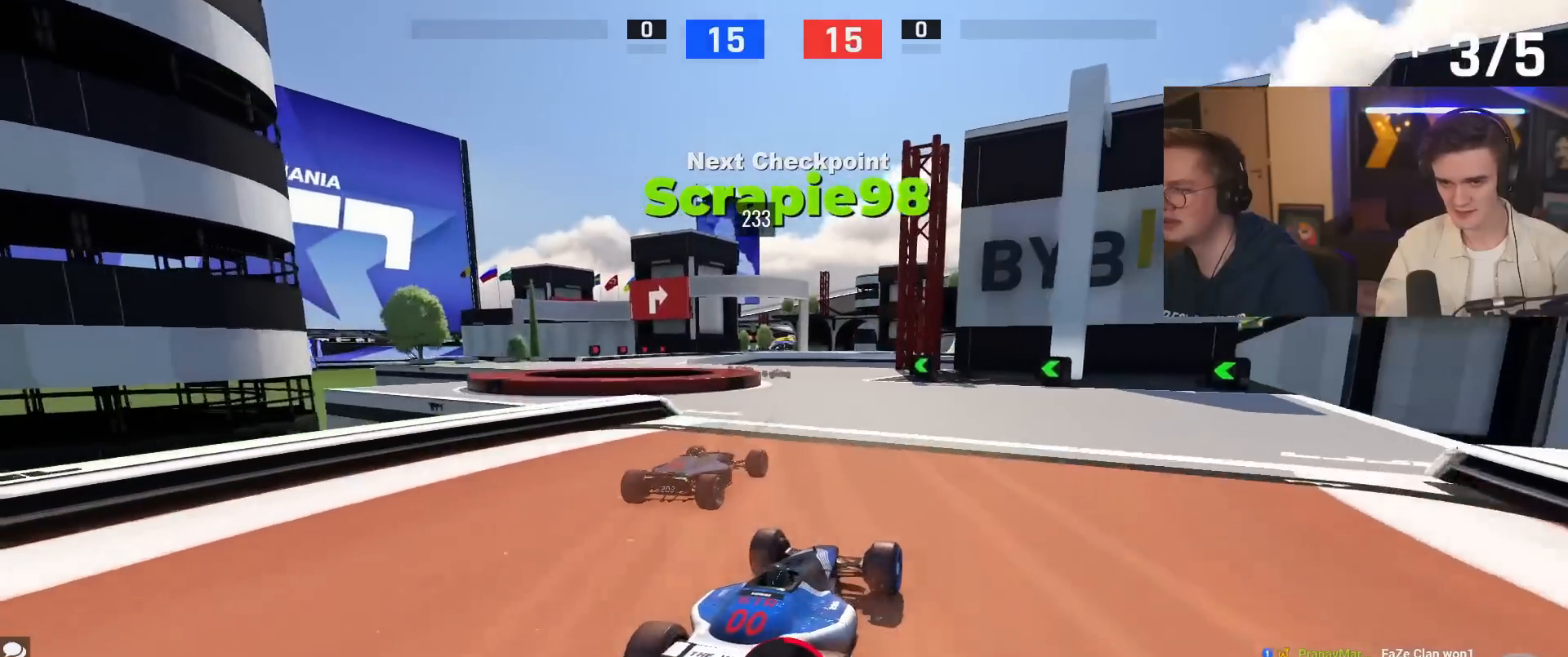
{"keys": ["left", "up"], "events": [[100, "left", "up"], [184, "left", "down"], [334, "up", "up"], [484, "up", "down"]]}
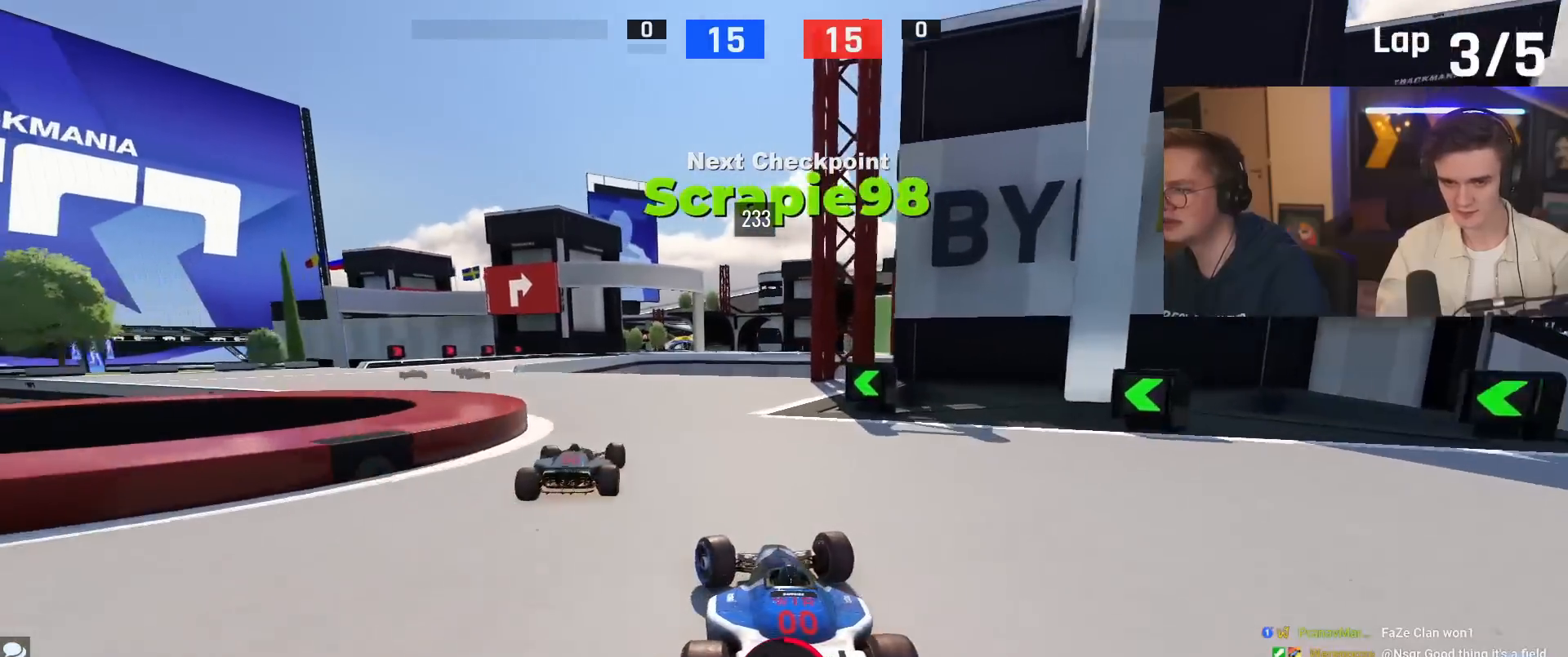
{"keys": ["left", "up"], "events": []}
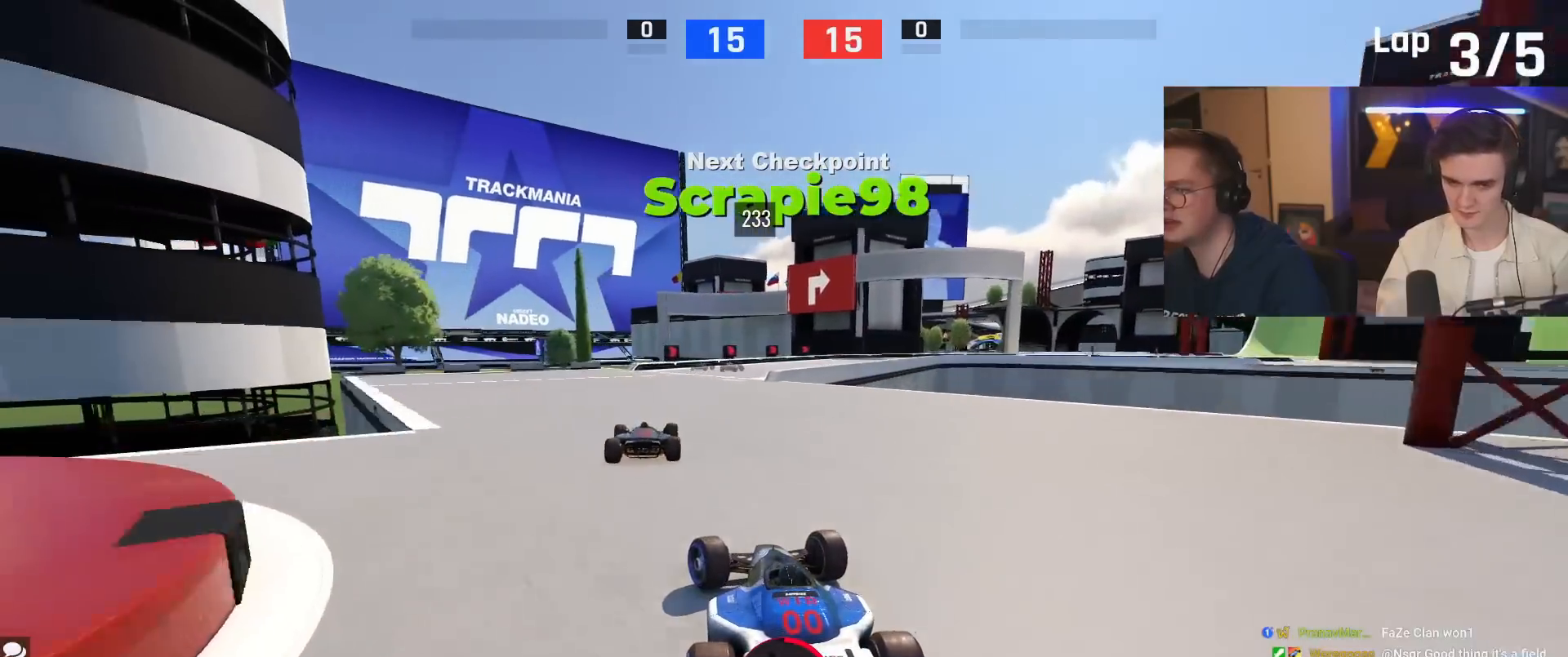
{"keys": ["right", "up"], "events": [[184, "left", "up"], [267, "right", "down"]]}
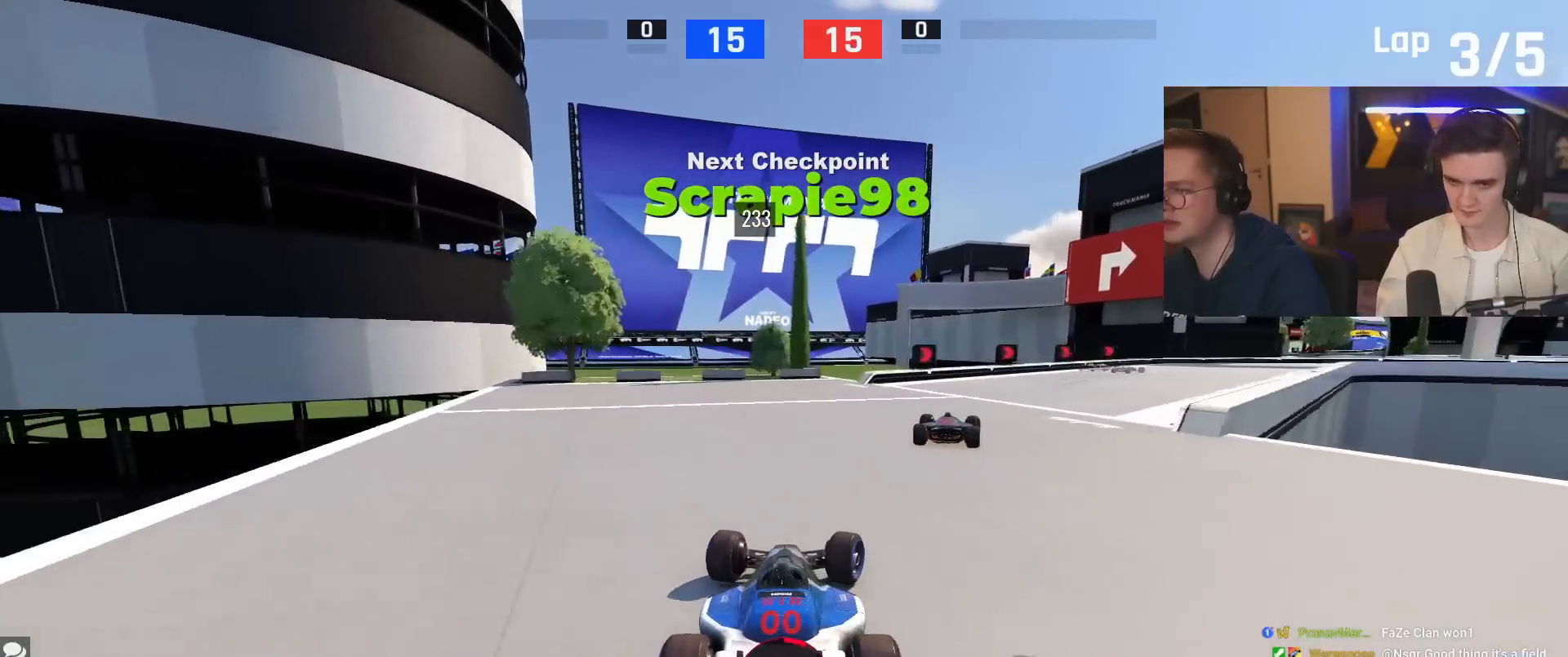
{"keys": ["right", "up"], "events": [[183, "right", "up"], [283, "right", "down"]]}
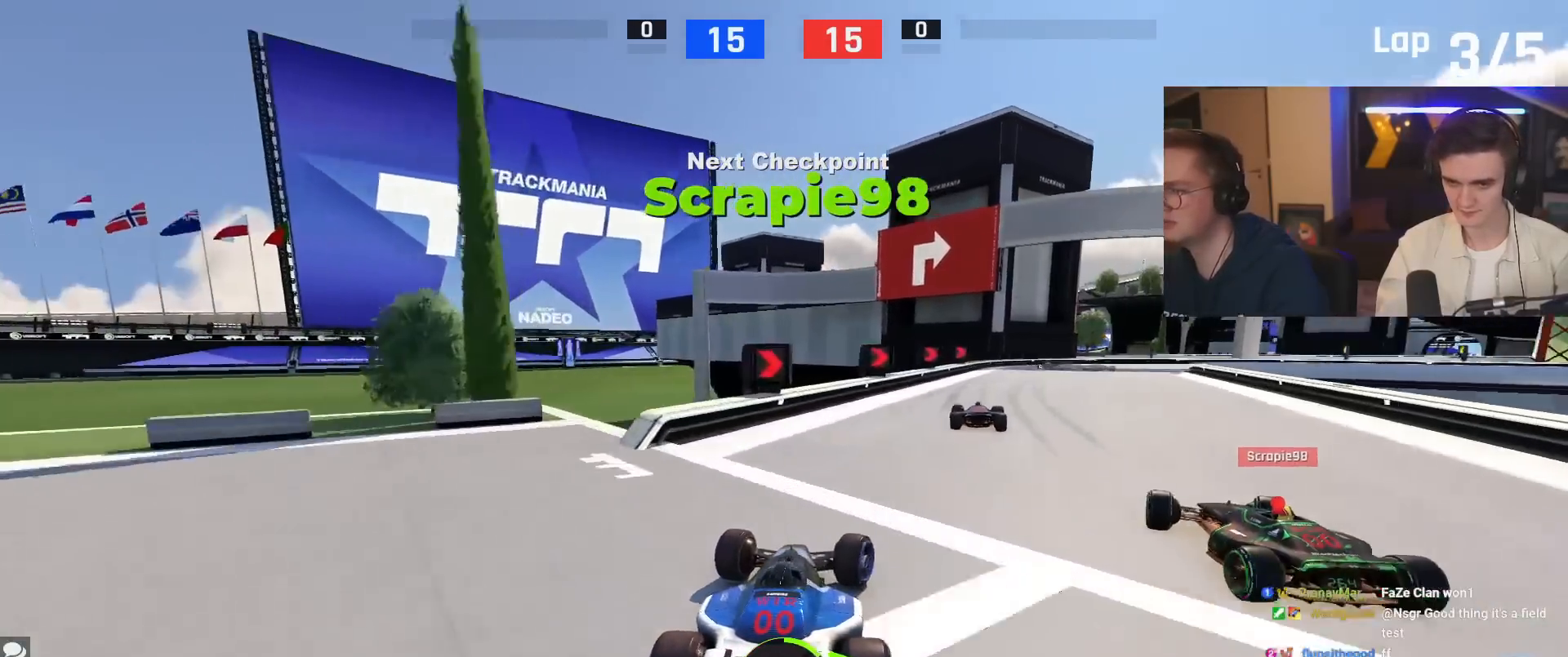
{"keys": ["brake", "up"], "events": [[200, "right", "up"], [300, "brake", "down"], [300, "right", "down"], [484, "right", "up"]]}
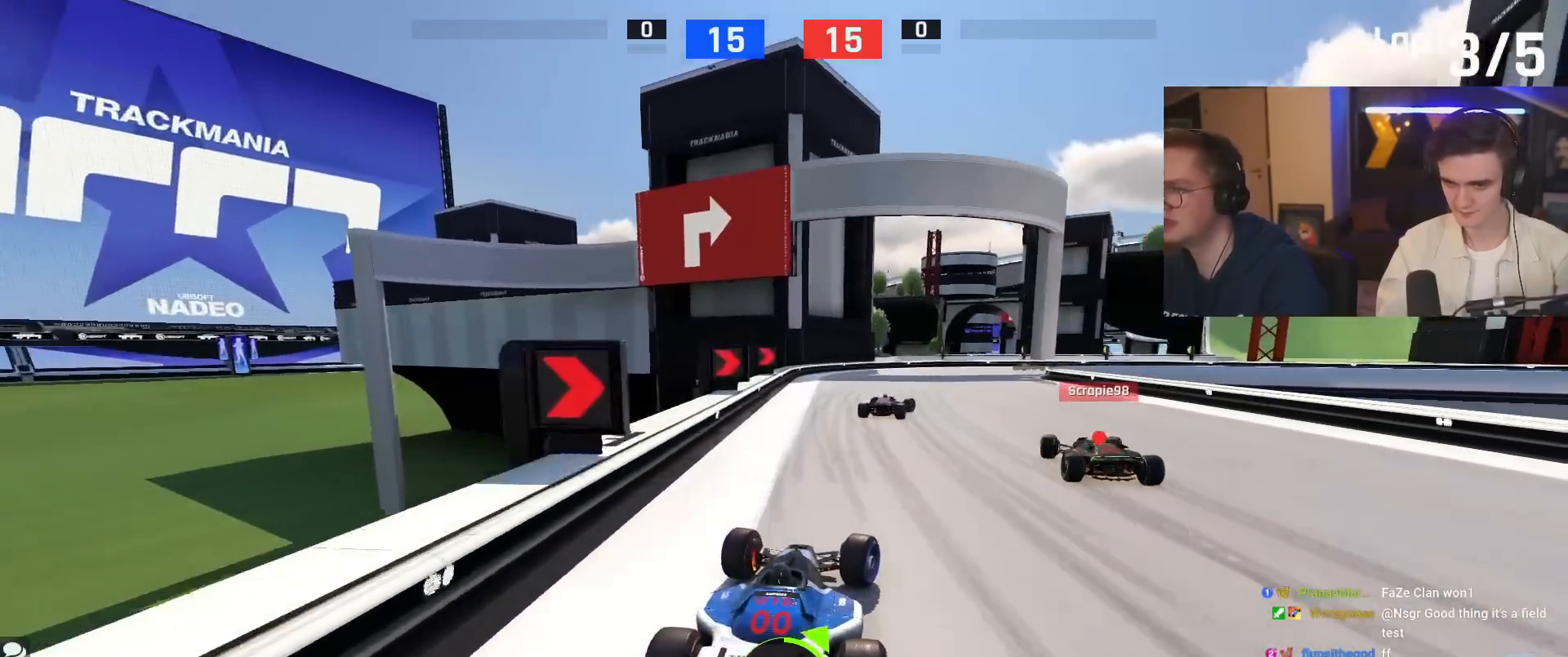
{"keys": ["brake", "right", "up"], "events": [[33, "right", "down"], [267, "right", "up"], [317, "right", "down"]]}
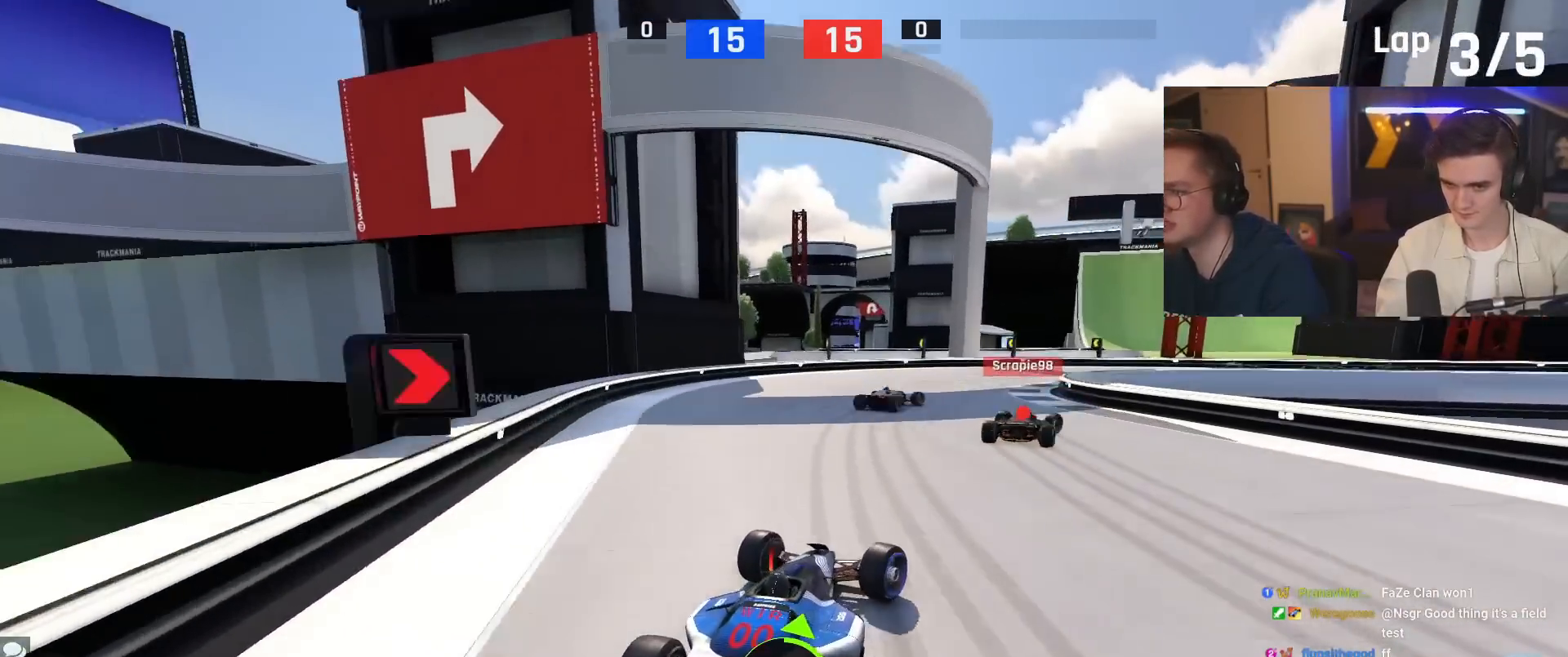
{"keys": ["right", "up"], "events": [[50, "right", "up"], [100, "brake", "up"], [100, "right", "down"], [234, "right", "up"], [334, "brake", "down"], [334, "right", "down"], [484, "brake", "up"]]}
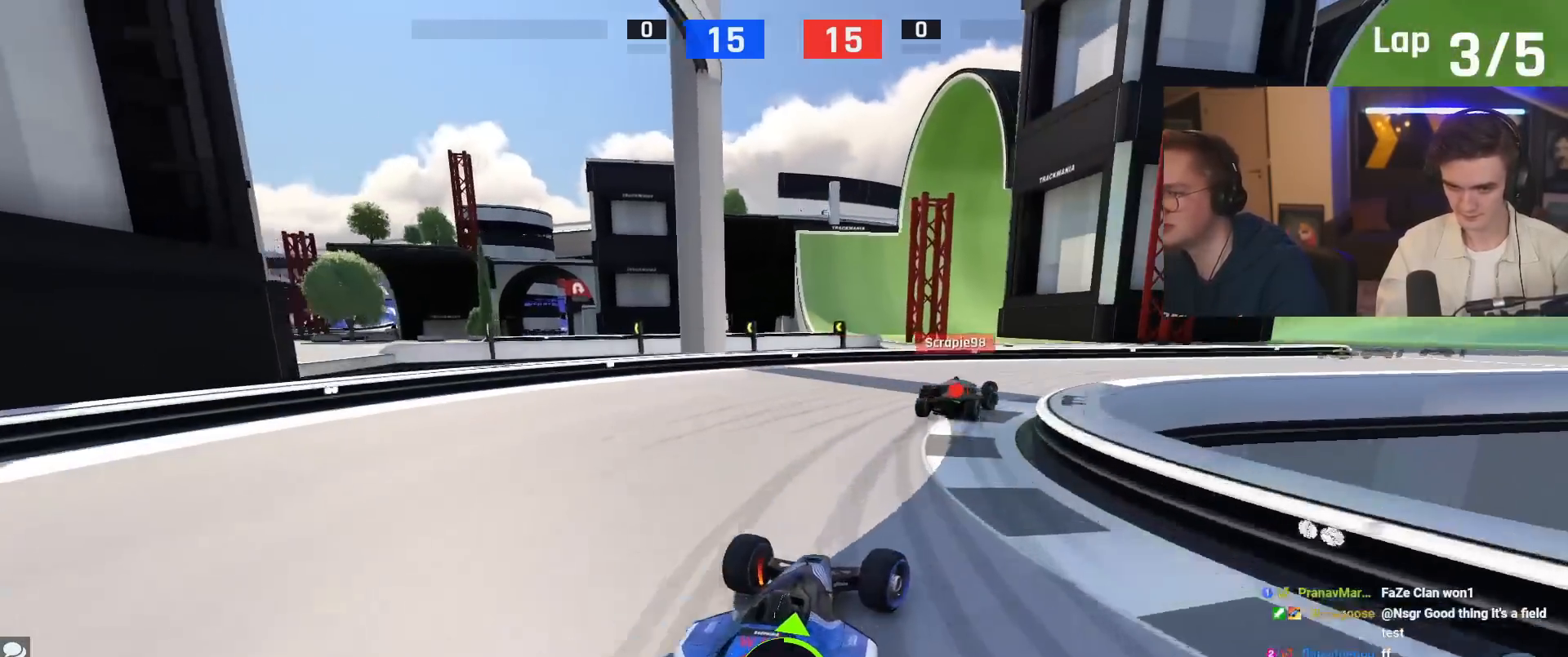
{"keys": ["right", "up"], "events": []}
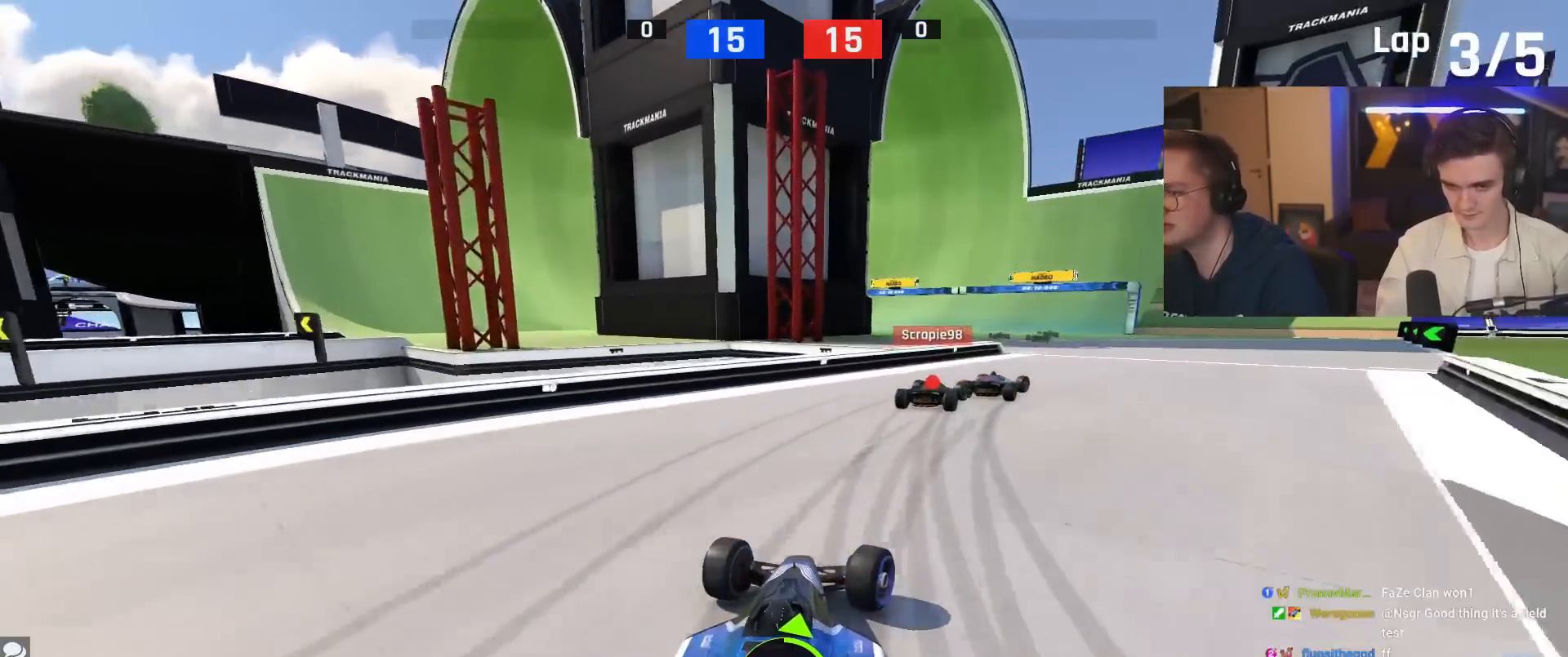
{"keys": ["up"], "events": [[317, "right", "up"]]}